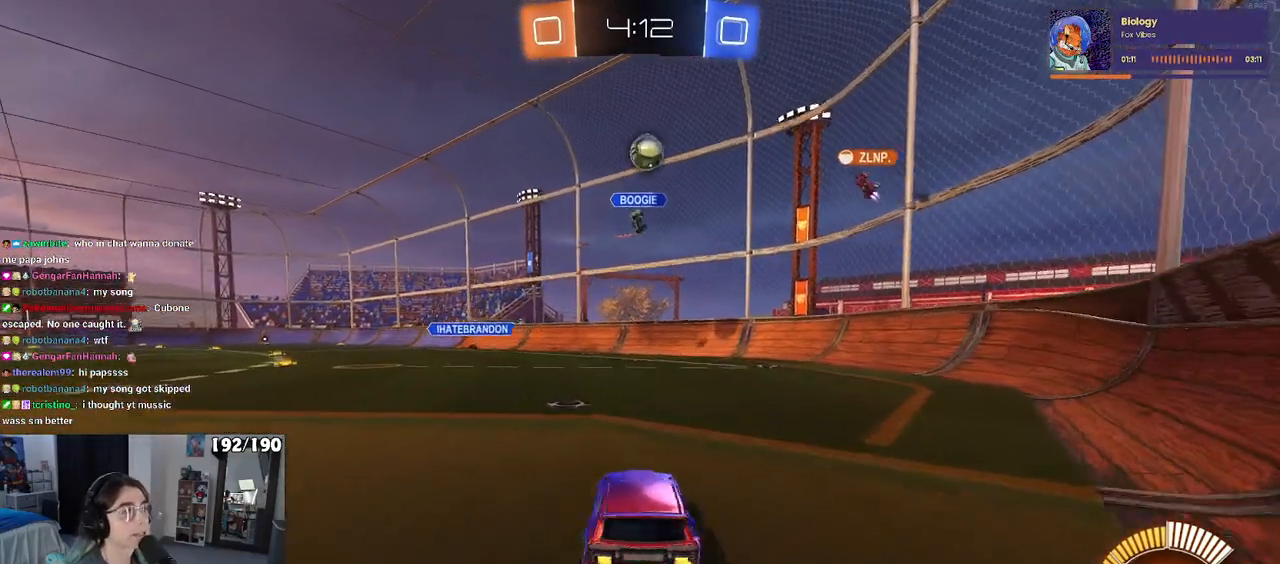
Gameplay with a controller (PlayStation layout); each line is a JSON object with the inputs held at the frame after it. "events" lists button and stick changes between this image and that frame as [ms after this image, input, new state], when the widget could be followed in between.
{"buttons": ["R2"], "left_stick": "center", "right_stick": "center", "events": [[67, "left_stick", "center"]]}
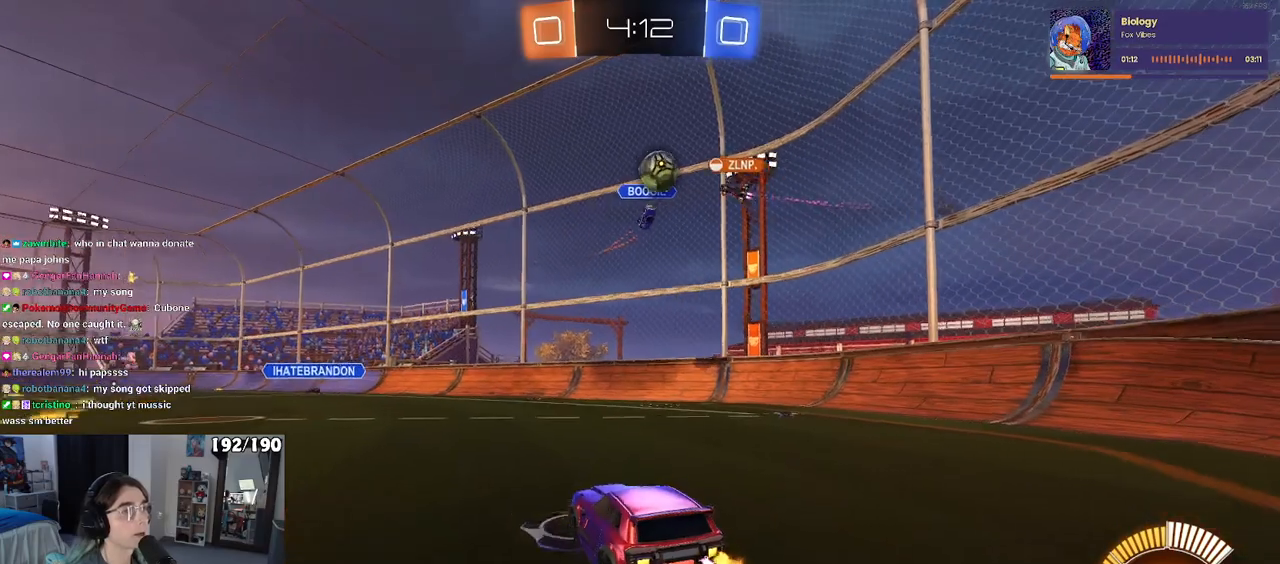
{"buttons": ["R1", "R2"], "left_stick": "center", "right_stick": "center", "events": [[67, "left_stick", "left"], [100, "R1", "down"], [433, "left_stick", "center"]]}
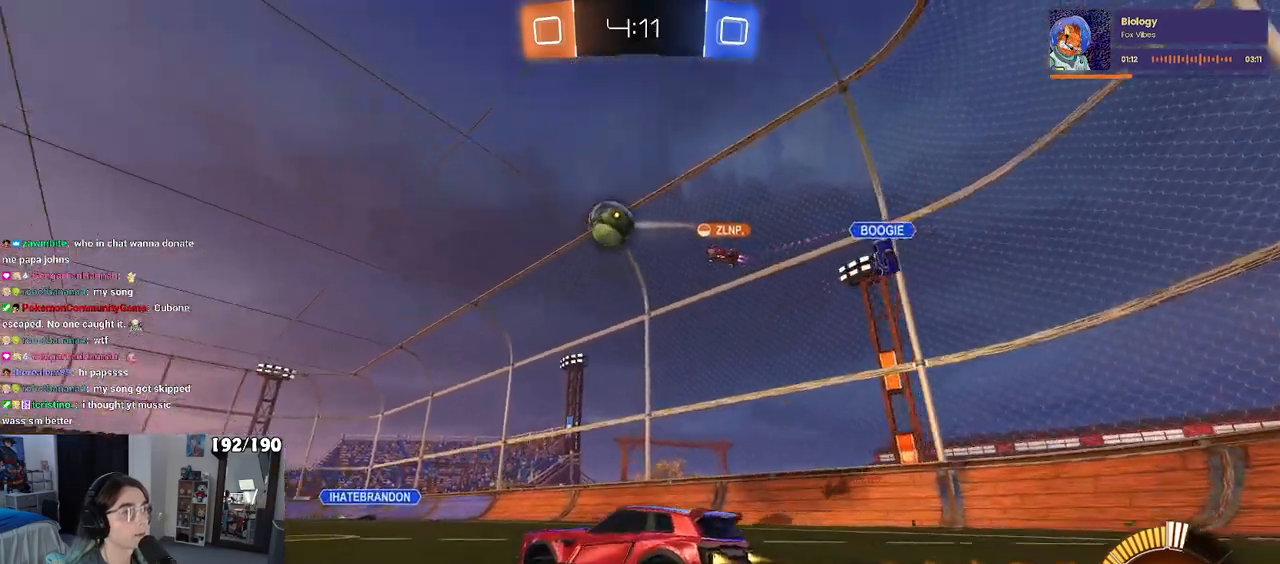
{"buttons": ["R1", "R2"], "left_stick": "center", "right_stick": "center", "events": [[83, "left_stick", "left"], [217, "left_stick", "center"], [317, "left_stick", "left"], [500, "left_stick", "center"]]}
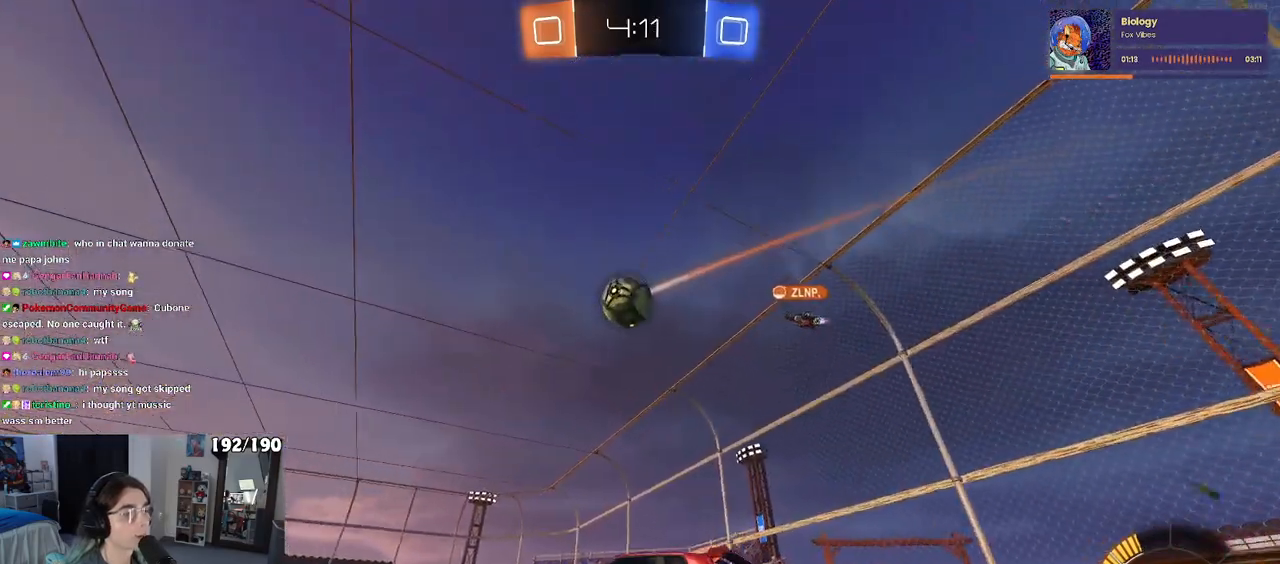
{"buttons": ["R2"], "left_stick": "left", "right_stick": "center", "events": [[267, "R1", "up"], [367, "left_stick", "left"]]}
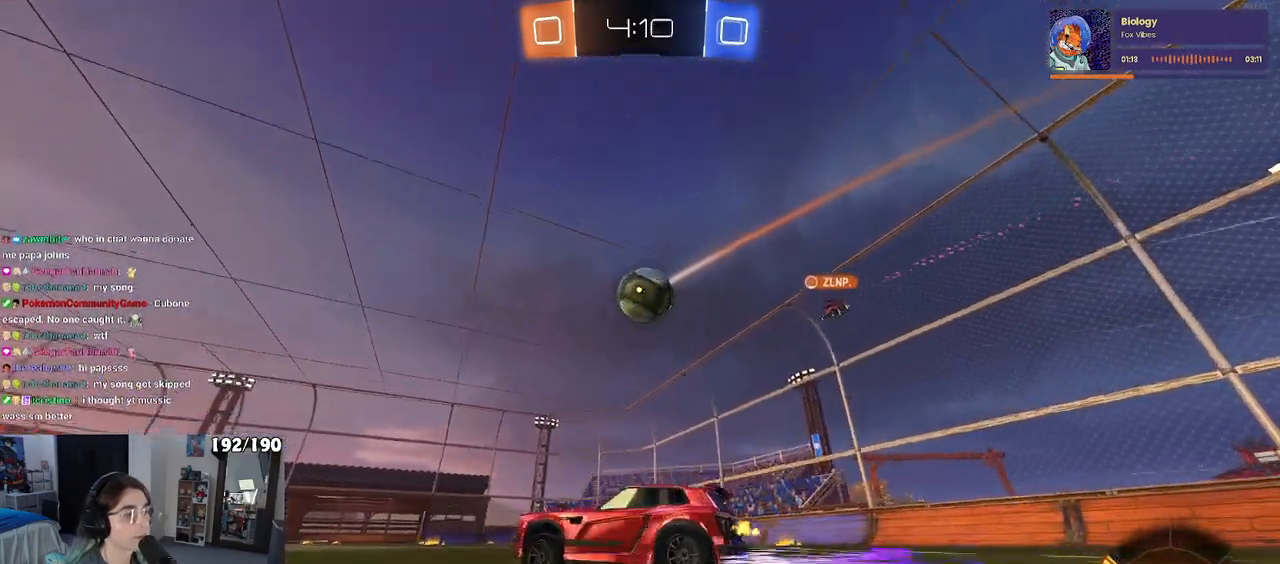
{"buttons": ["R2"], "left_stick": "center", "right_stick": "center", "events": [[450, "left_stick", "center"]]}
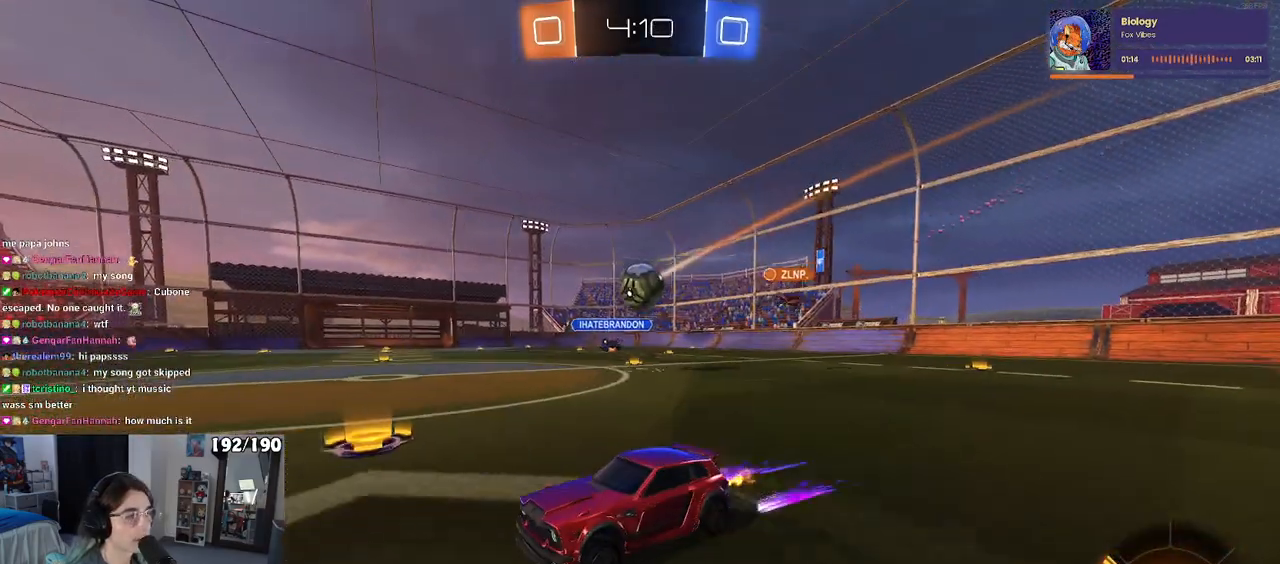
{"buttons": ["R2"], "left_stick": "left", "right_stick": "center", "events": [[267, "left_stick", "left"]]}
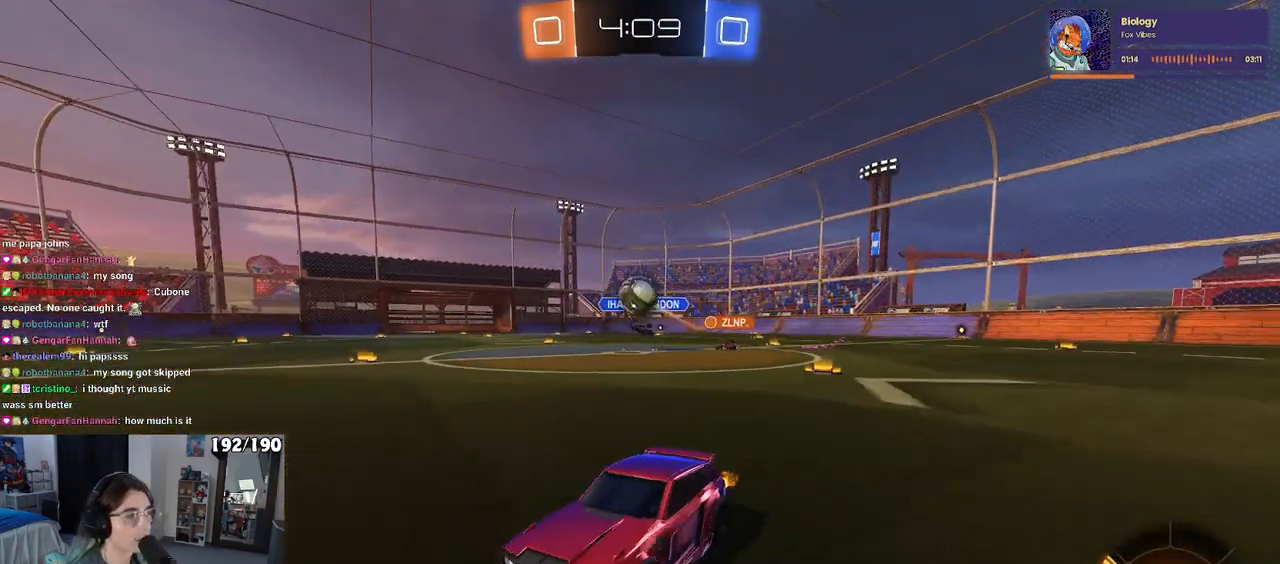
{"buttons": ["R2"], "left_stick": "center", "right_stick": "center", "events": [[17, "left_stick", "center"], [67, "left_stick", "right"], [217, "left_stick", "center"]]}
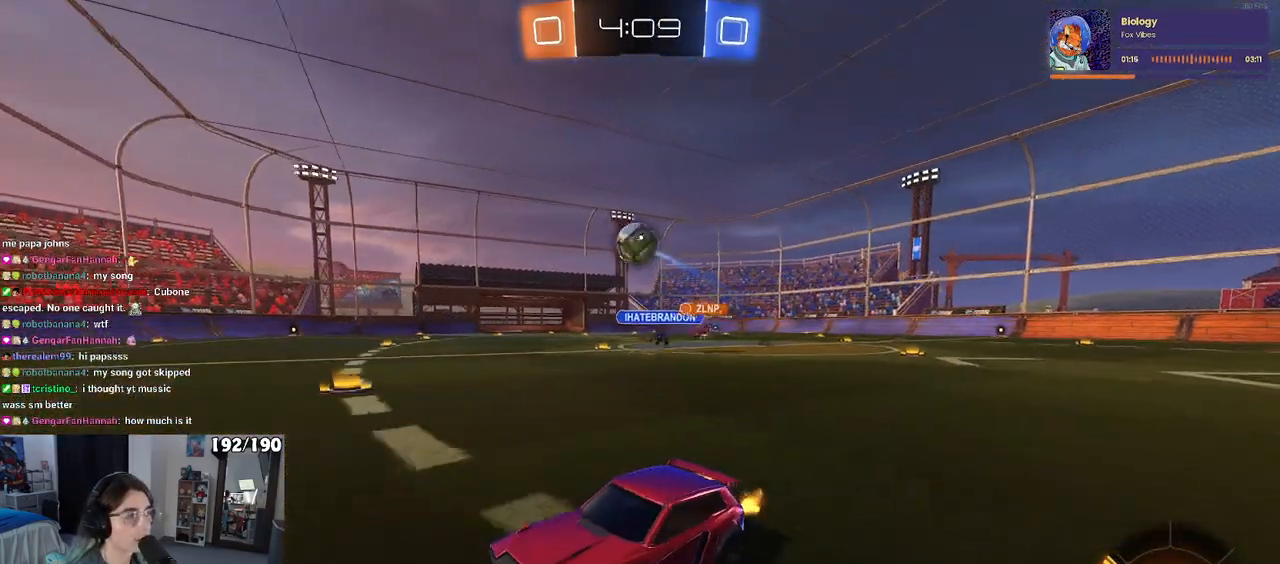
{"buttons": ["R2"], "left_stick": "right", "right_stick": "center", "events": [[250, "left_stick", "right"]]}
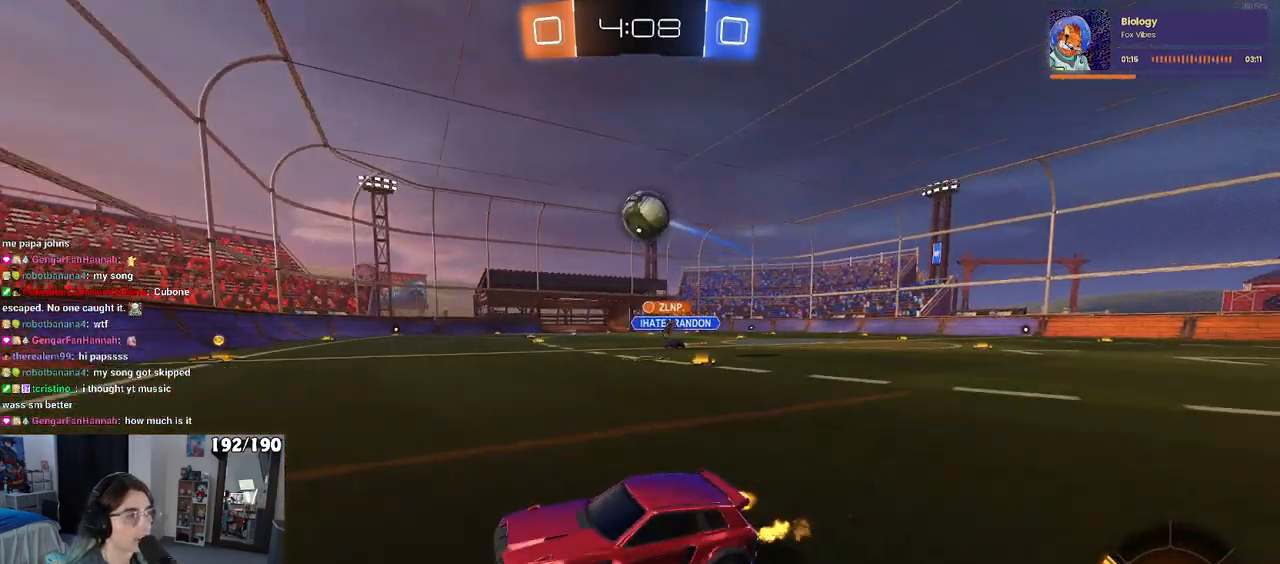
{"buttons": ["R2"], "left_stick": "left", "right_stick": "center", "events": [[17, "left_stick", "center"], [117, "left_stick", "left"], [167, "SQUARE", "down"], [317, "SQUARE", "up"]]}
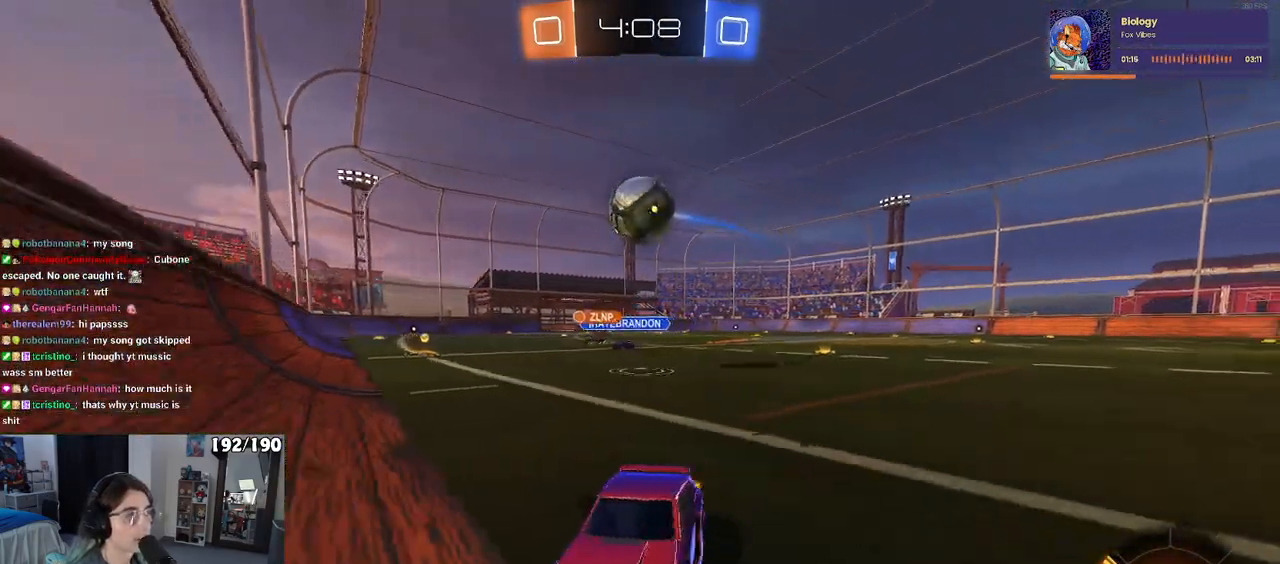
{"buttons": ["R2"], "left_stick": "left", "right_stick": "center", "events": [[117, "SQUARE", "down"], [217, "SQUARE", "up"]]}
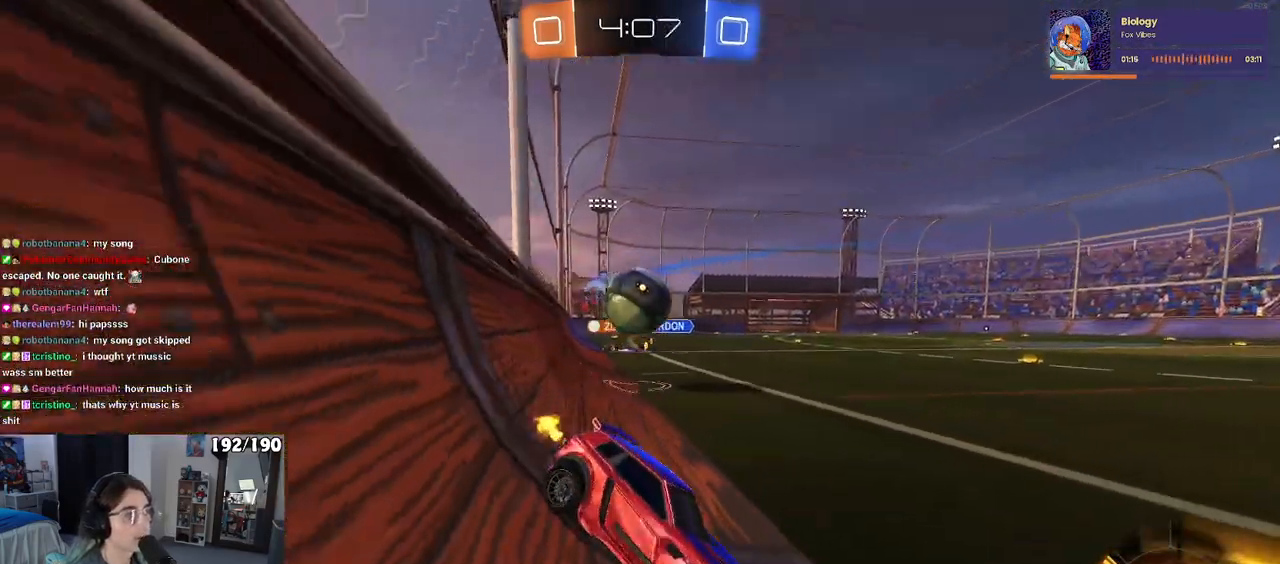
{"buttons": ["R1", "R2"], "left_stick": "center", "right_stick": "center", "events": [[217, "R1", "down"], [433, "left_stick", "center"]]}
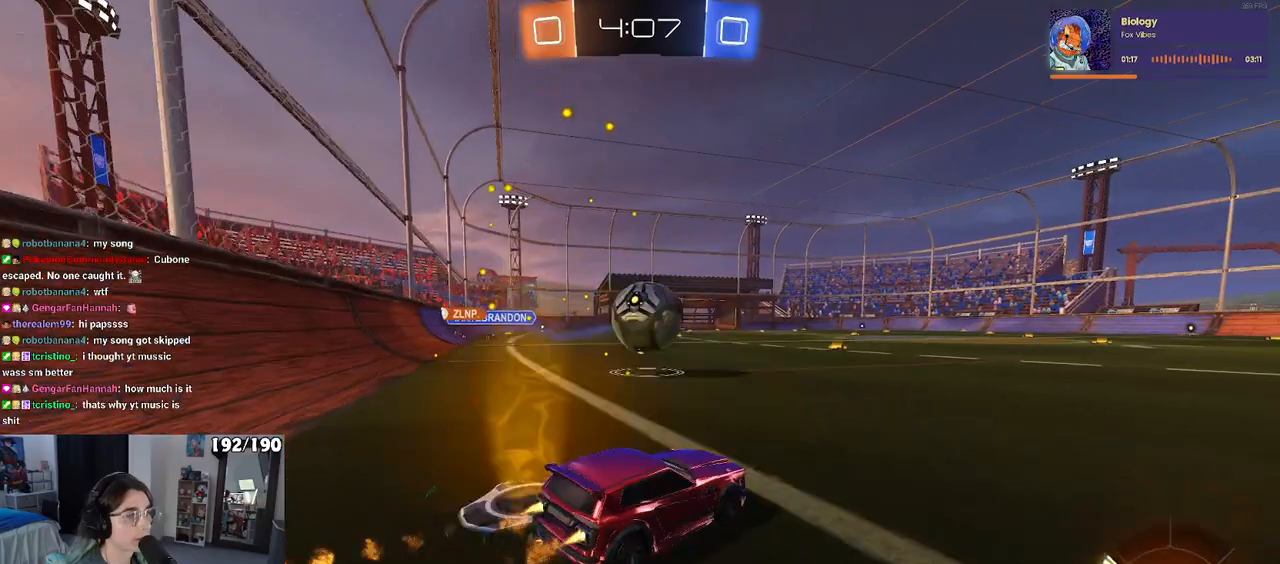
{"buttons": ["R2"], "left_stick": "left", "right_stick": "center", "events": [[83, "left_stick", "right"], [250, "R1", "up"], [267, "left_stick", "center"], [417, "TRIANGLE", "down"], [417, "left_stick", "left"], [483, "TRIANGLE", "up"]]}
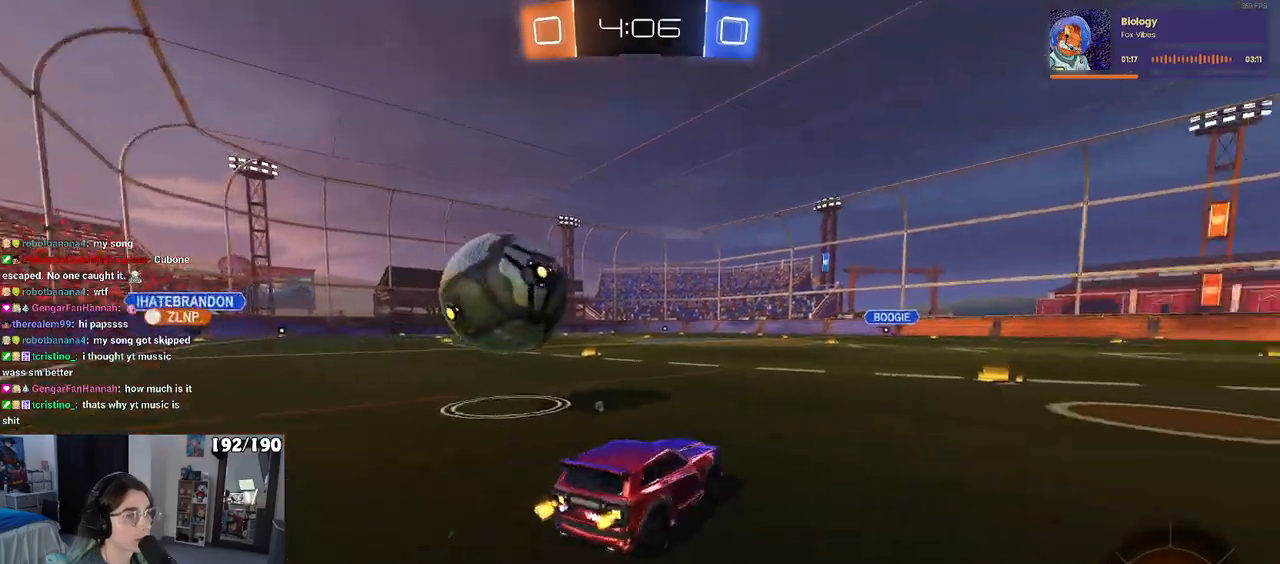
{"buttons": ["R2"], "left_stick": "left", "right_stick": "center", "events": [[67, "R2", "up"], [217, "left_stick", "right"], [317, "R2", "down"], [350, "left_stick", "center"], [450, "left_stick", "left"]]}
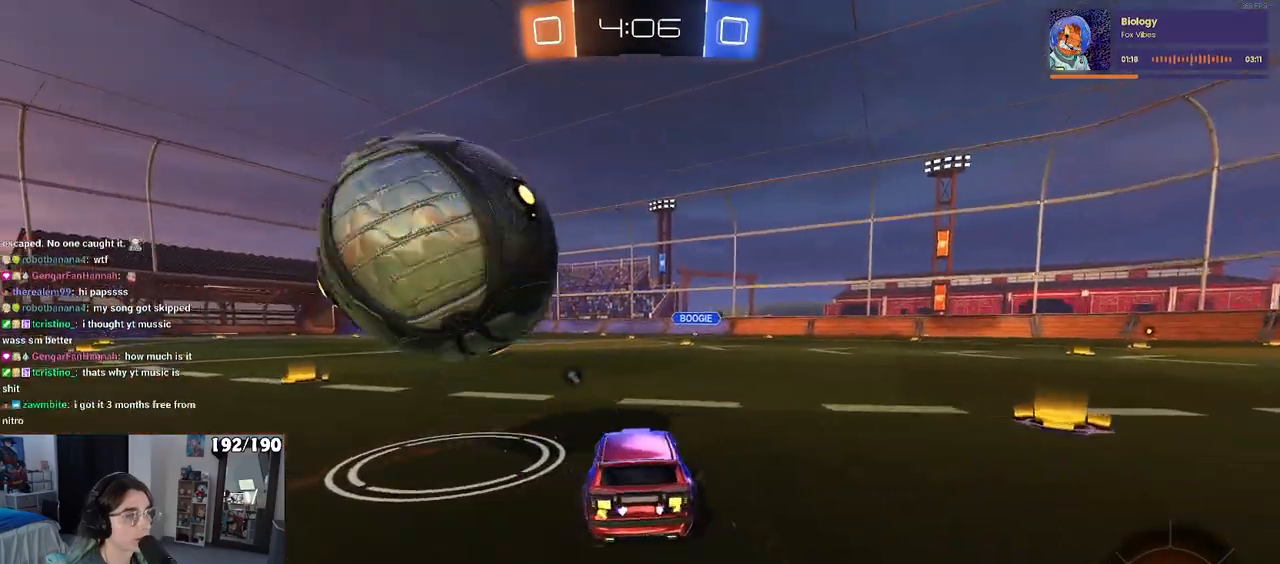
{"buttons": ["R1", "R2"], "left_stick": "center", "right_stick": "center", "events": [[83, "R2", "up"], [117, "left_stick", "center"], [267, "R2", "down"], [400, "R1", "down"]]}
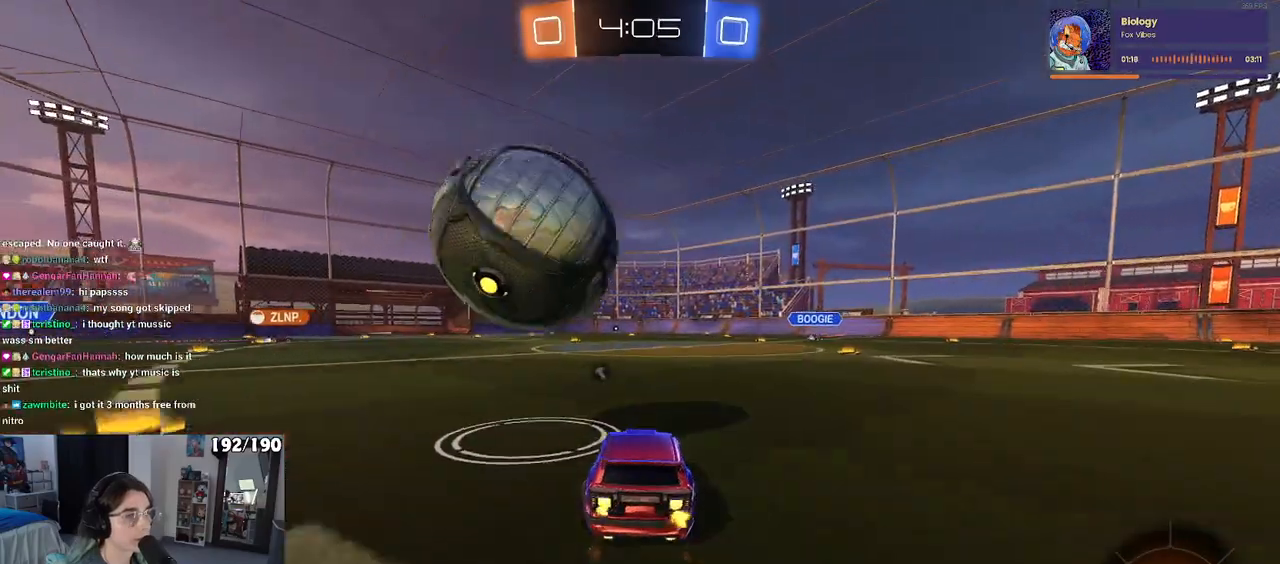
{"buttons": ["R2"], "left_stick": "left", "right_stick": "center", "events": [[167, "R1", "up"], [167, "left_stick", "left"], [217, "left_stick", "center"], [383, "left_stick", "left"]]}
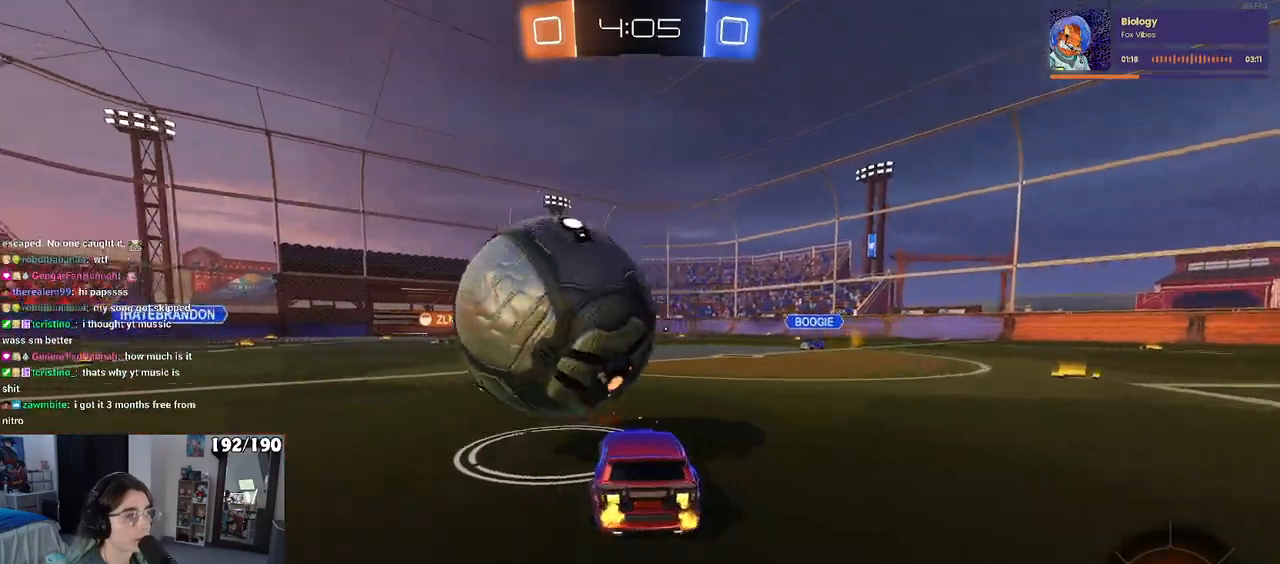
{"buttons": ["CROSS", "R1", "R2"], "left_stick": "up-left", "right_stick": "center", "events": [[17, "left_stick", "center"], [67, "R1", "down"], [183, "left_stick", "left"], [283, "left_stick", "center"], [333, "CROSS", "down"], [333, "left_stick", "right"], [450, "left_stick", "up-left"]]}
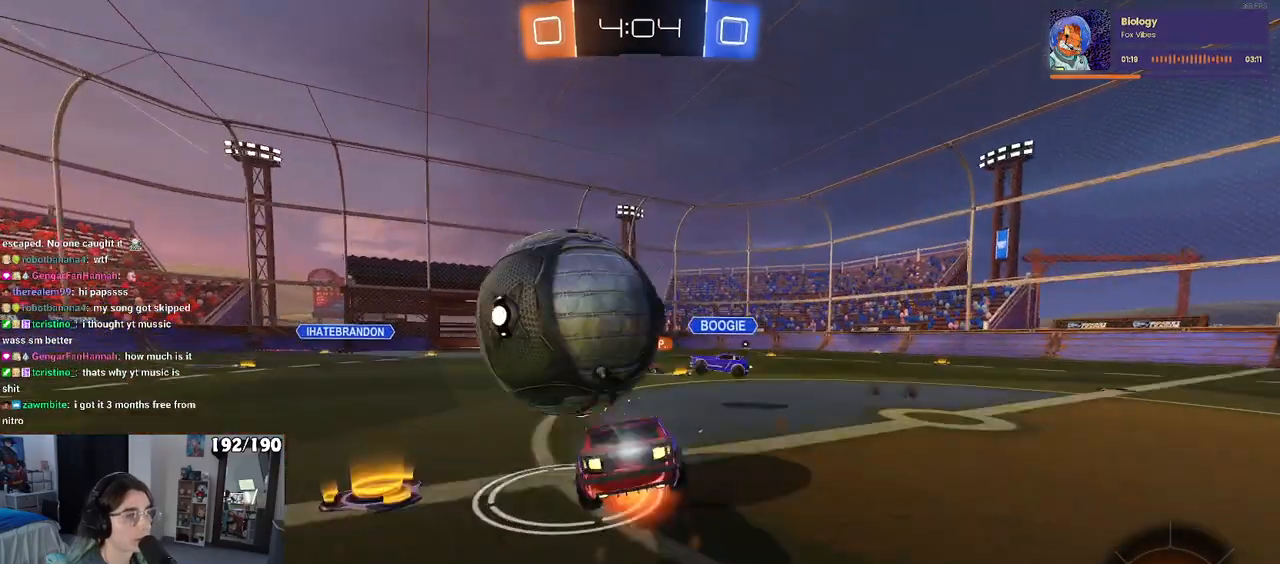
{"buttons": ["SQUARE", "R2"], "left_stick": "down-left", "right_stick": "center", "events": [[33, "SQUARE", "down"], [83, "left_stick", "down"], [100, "CROSS", "up"], [217, "left_stick", "down-left"], [250, "R1", "up"]]}
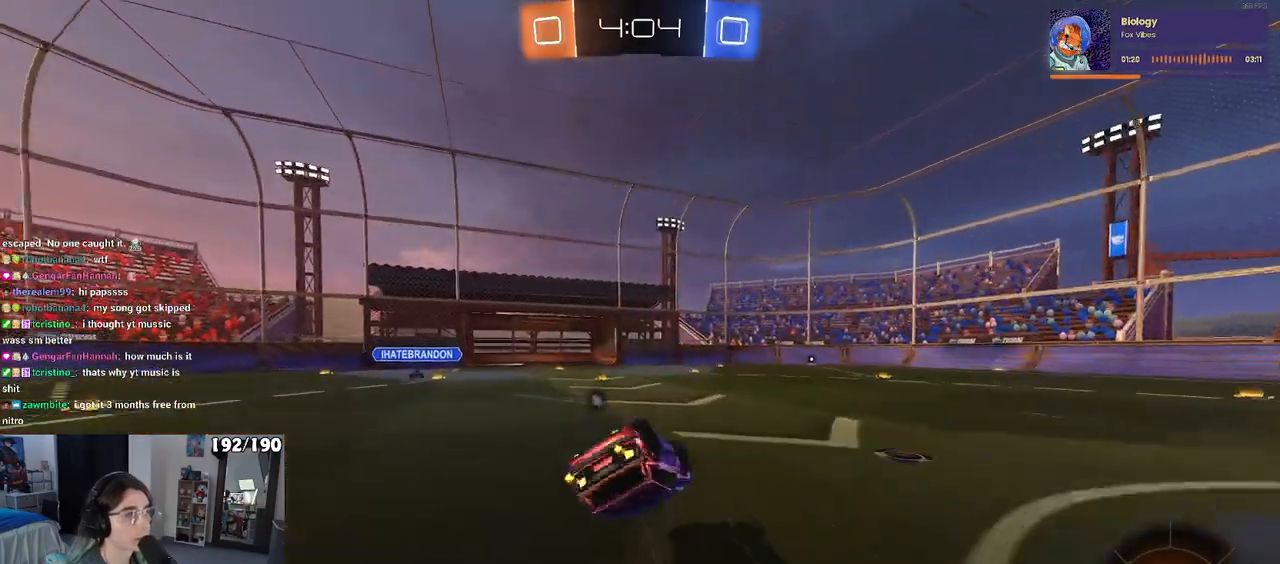
{"buttons": ["R1", "R2"], "left_stick": "center", "right_stick": "center", "events": [[283, "SQUARE", "up"], [333, "left_stick", "center"], [500, "R1", "down"]]}
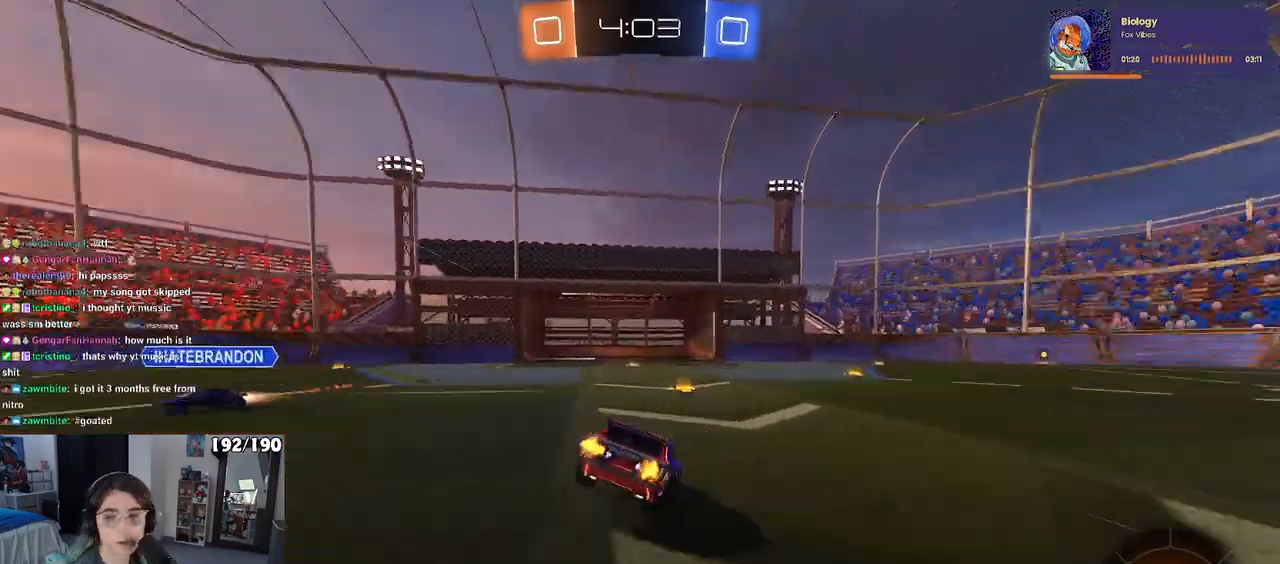
{"buttons": ["R2"], "left_stick": "right", "right_stick": "center", "events": [[17, "TRIANGLE", "down"], [117, "TRIANGLE", "up"], [133, "left_stick", "right"], [467, "R1", "up"]]}
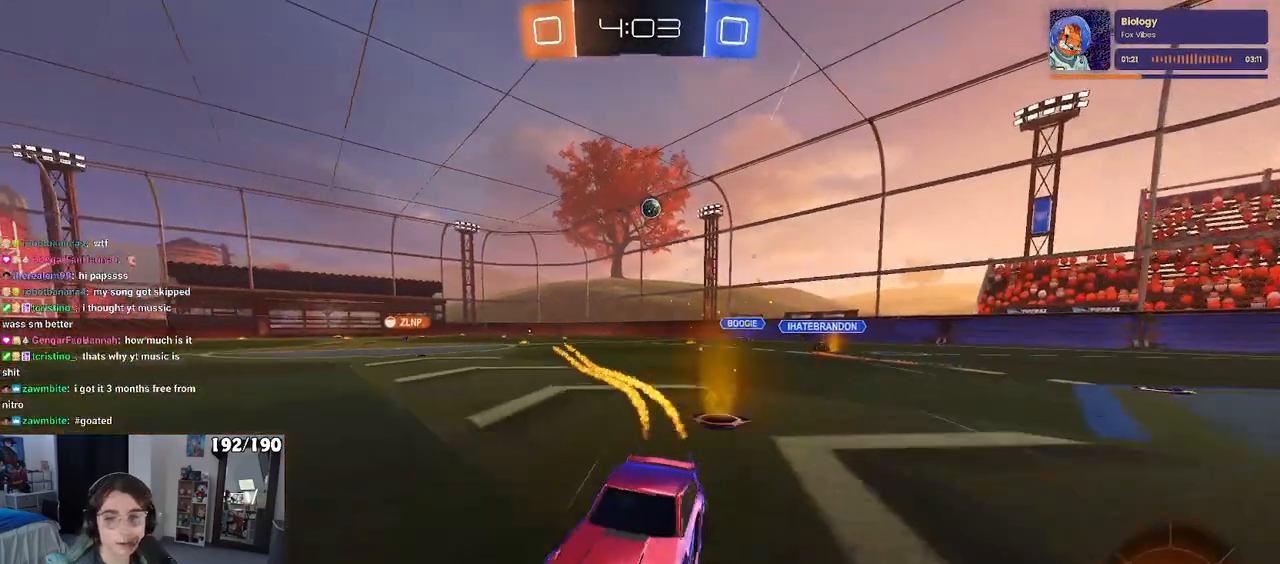
{"buttons": ["R1", "R2"], "left_stick": "right", "right_stick": "center", "events": [[350, "R1", "down"], [350, "TRIANGLE", "down"], [500, "TRIANGLE", "up"]]}
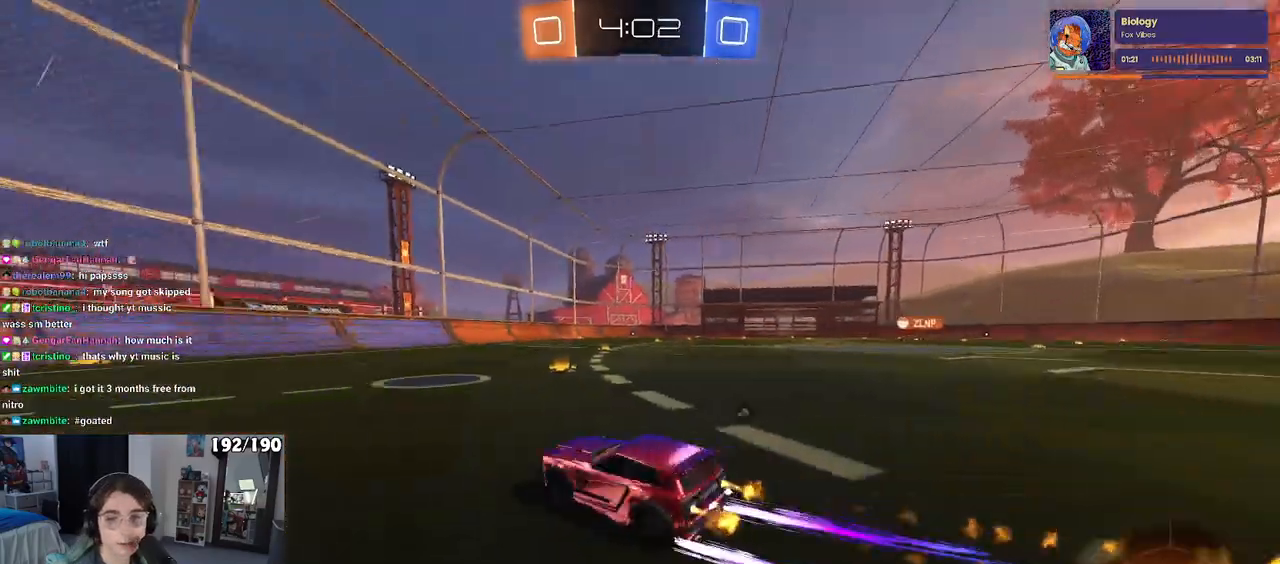
{"buttons": ["R2"], "left_stick": "center", "right_stick": "center", "events": [[133, "left_stick", "center"], [350, "R1", "up"]]}
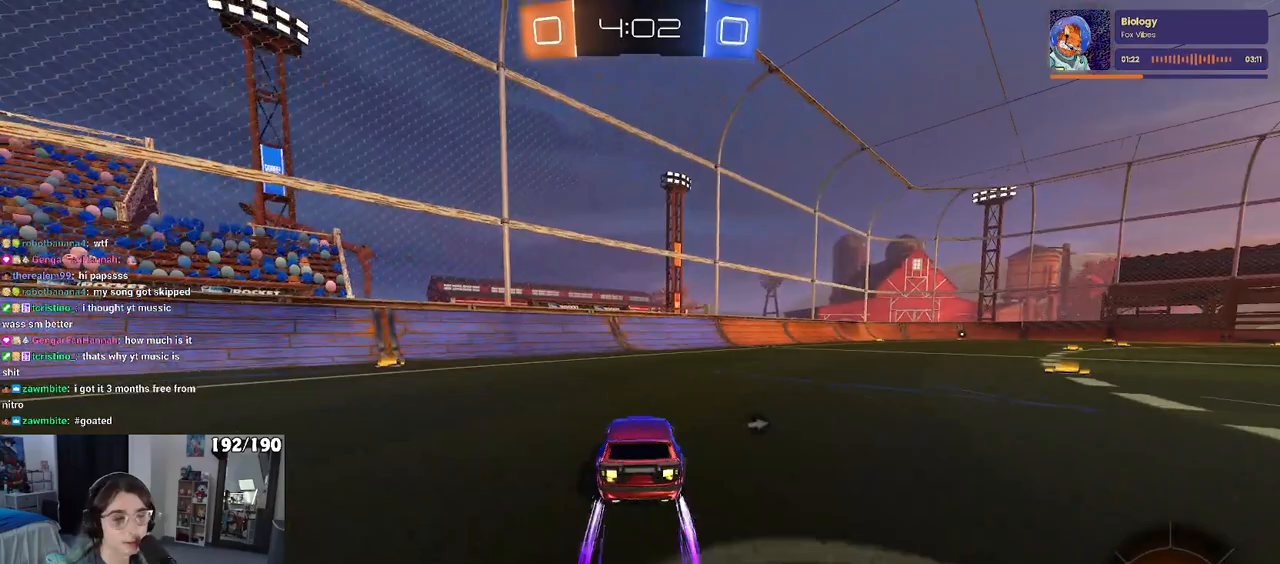
{"buttons": ["R2"], "left_stick": "center", "right_stick": "center", "events": [[100, "TRIANGLE", "down"], [183, "left_stick", "right"], [200, "TRIANGLE", "up"], [483, "left_stick", "center"]]}
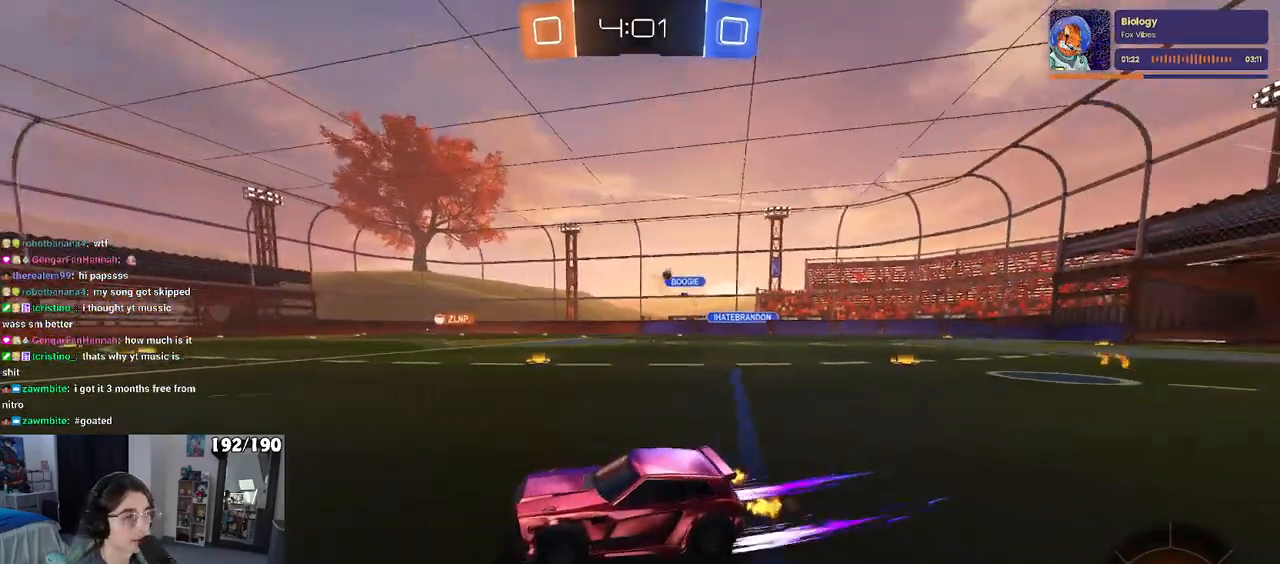
{"buttons": ["R1", "R2"], "left_stick": "right", "right_stick": "center", "events": [[400, "left_stick", "right"], [467, "R1", "down"]]}
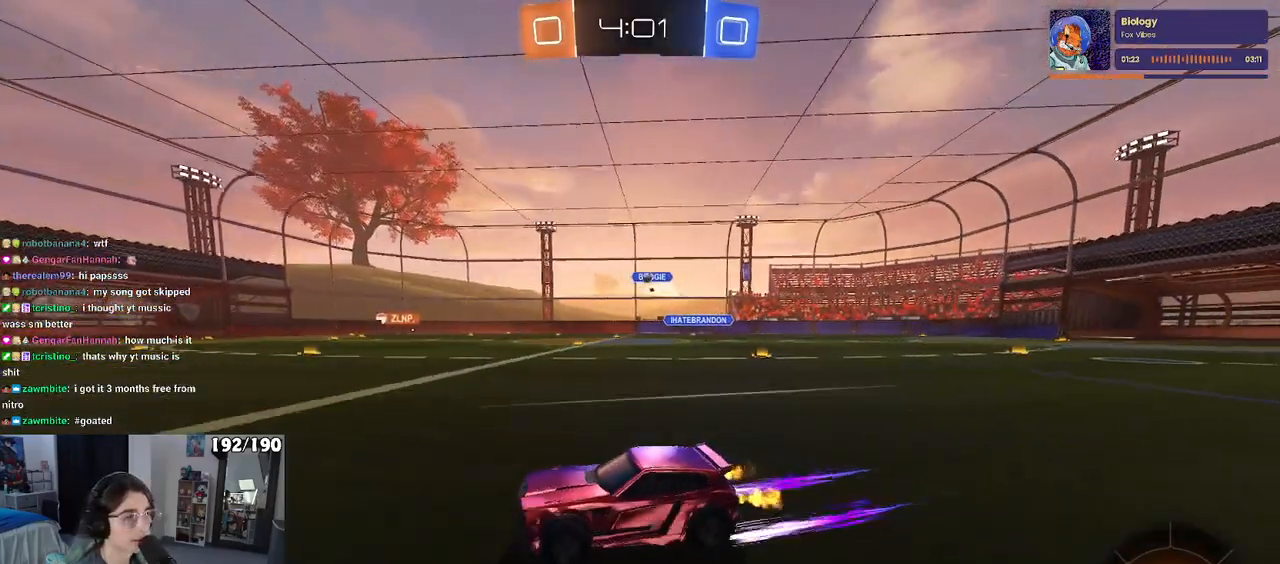
{"buttons": ["R2"], "left_stick": "center", "right_stick": "center", "events": [[100, "left_stick", "center"], [200, "R1", "up"]]}
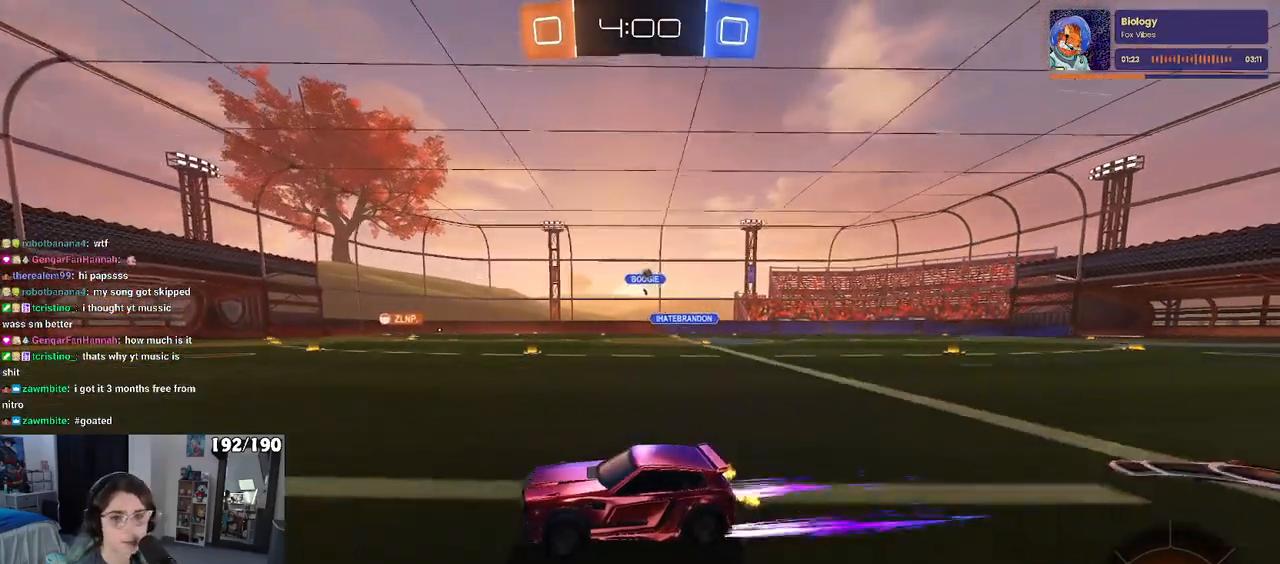
{"buttons": ["R2"], "left_stick": "center", "right_stick": "center", "events": [[167, "left_stick", "right"], [300, "left_stick", "center"]]}
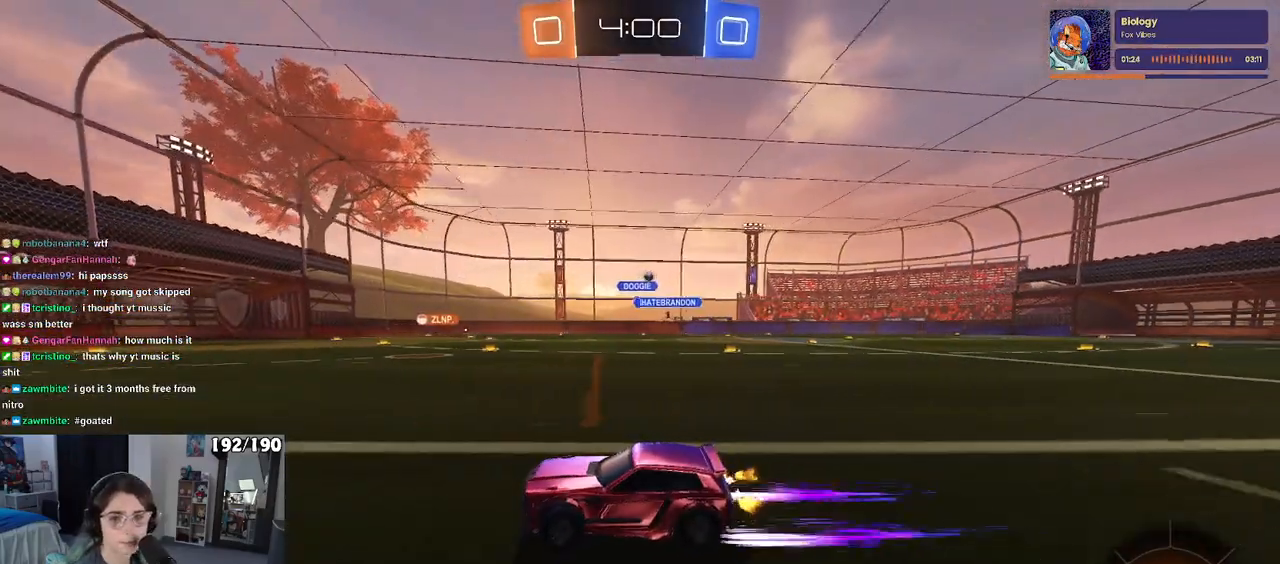
{"buttons": ["R2"], "left_stick": "center", "right_stick": "center", "events": []}
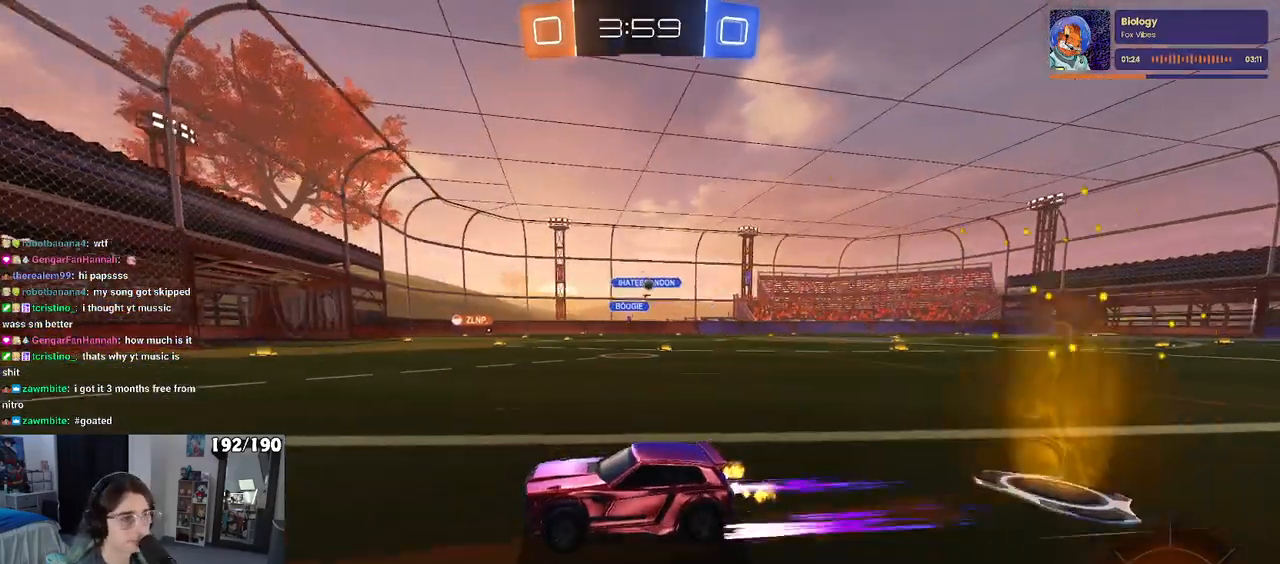
{"buttons": ["R2"], "left_stick": "center", "right_stick": "center", "events": [[50, "left_stick", "right"], [300, "left_stick", "center"]]}
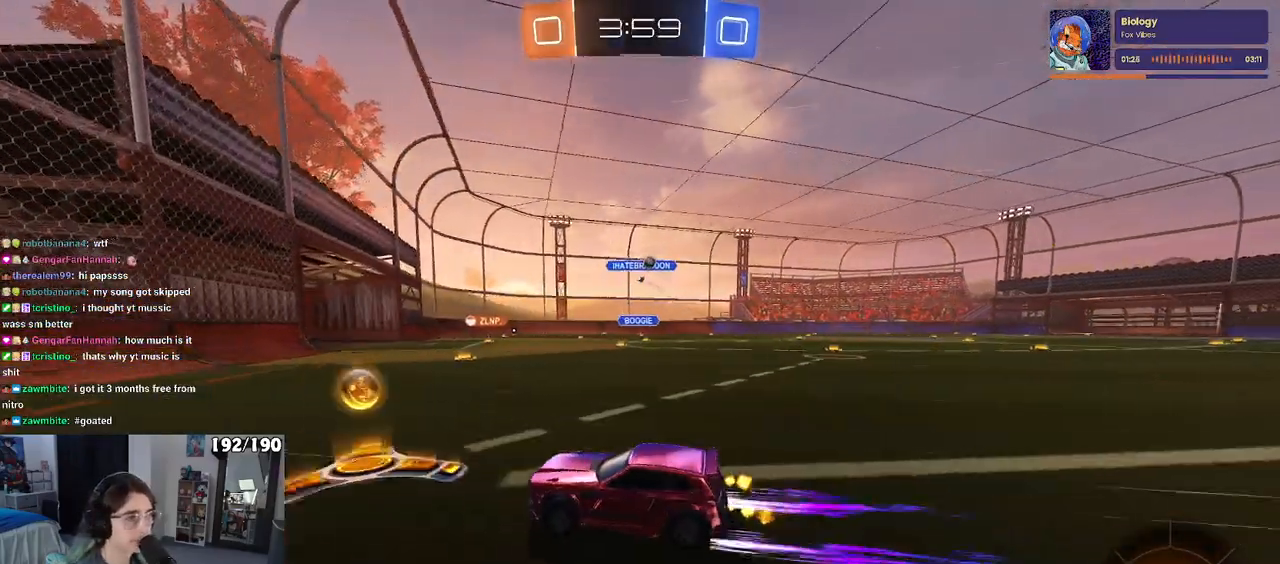
{"buttons": ["R2"], "left_stick": "right", "right_stick": "center", "events": [[33, "left_stick", "right"], [117, "R2", "up"], [200, "L2", "down"], [400, "R2", "down"], [417, "L2", "up"]]}
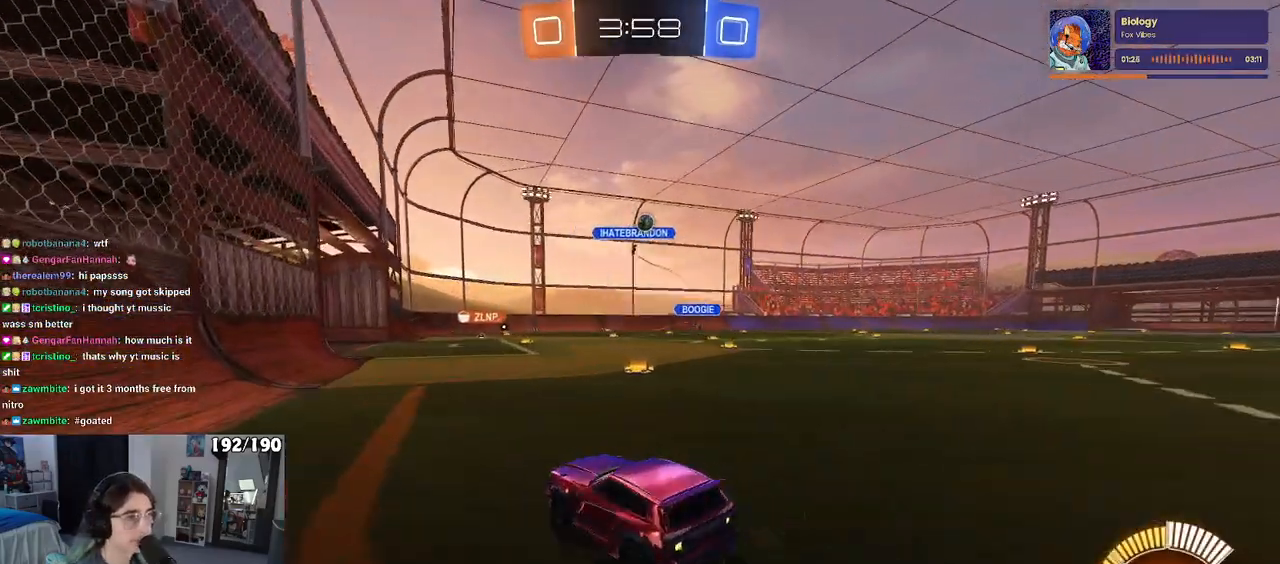
{"buttons": ["R2"], "left_stick": "right", "right_stick": "center", "events": [[67, "SQUARE", "down"], [217, "SQUARE", "up"], [233, "left_stick", "center"], [500, "left_stick", "right"]]}
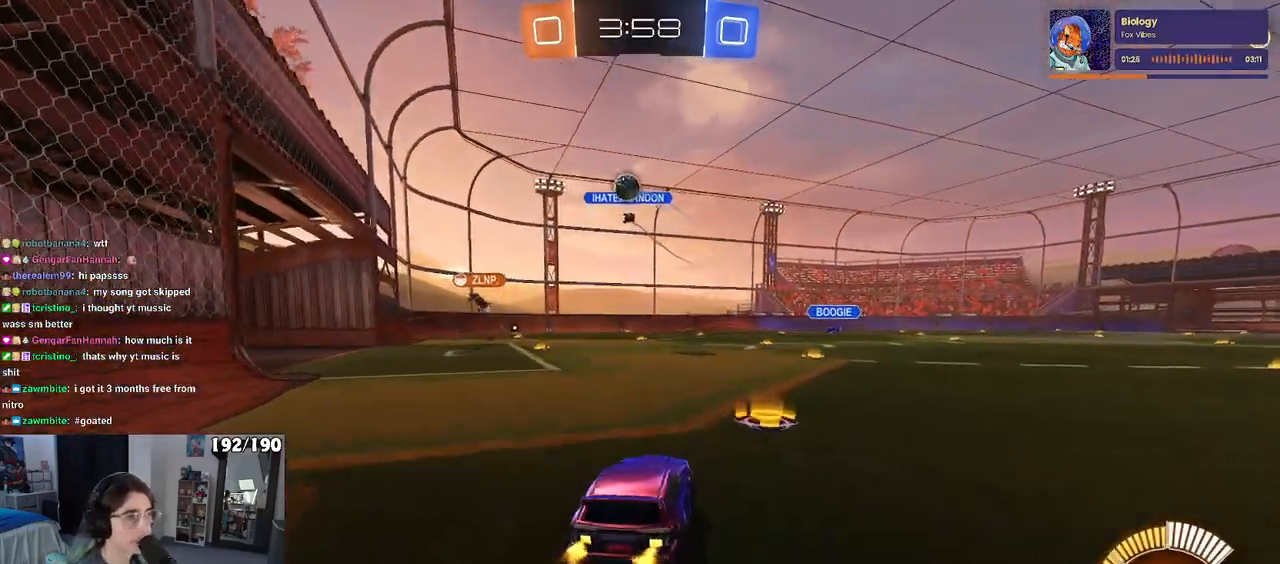
{"buttons": ["R2"], "left_stick": "left", "right_stick": "center", "events": [[50, "left_stick", "center"], [117, "left_stick", "left"], [300, "SQUARE", "down"], [417, "SQUARE", "up"]]}